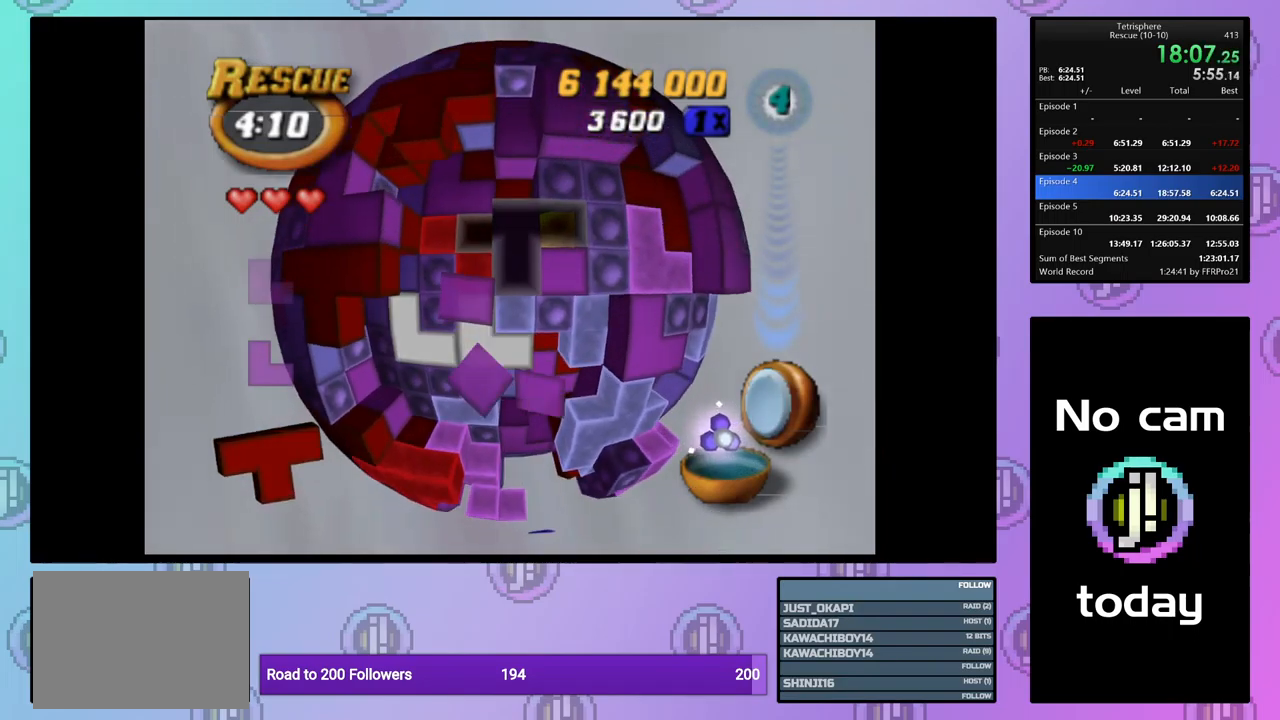
Gameplay with a controller (PlayStation layout); each line is a JSON object with the inputs held at the frame after it. "events" lists button and stick changes between this image and that frame as [ms after this image, input, new state], when the widget could be followed in between. Not read: left_stick right_stick.
{"buttons": ["DPAD_LEFT"], "events": [[83, "DPAD_LEFT", "up"], [133, "DPAD_LEFT", "down"], [250, "DPAD_LEFT", "up"], [317, "DPAD_LEFT", "down"], [417, "DPAD_LEFT", "up"], [467, "DPAD_LEFT", "down"]]}
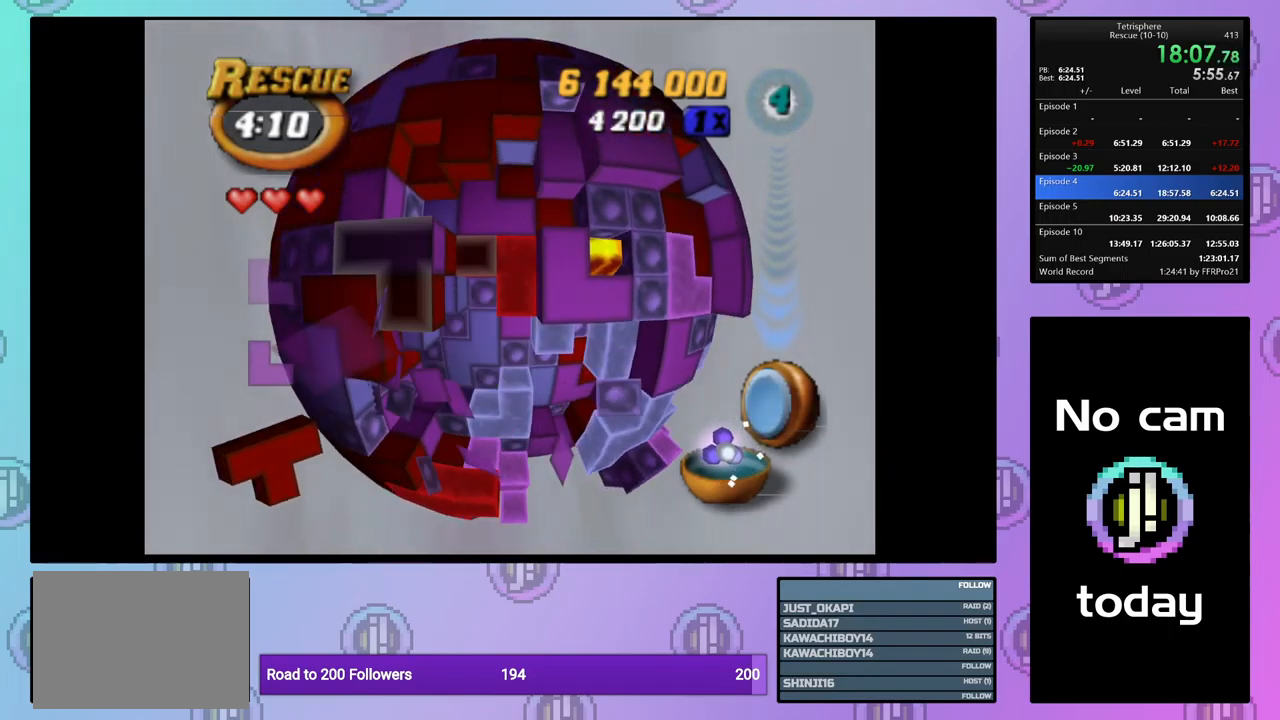
{"buttons": ["DPAD_UP"], "events": [[50, "DPAD_LEFT", "up"], [100, "DPAD_DOWN", "down"], [183, "DPAD_DOWN", "up"], [317, "DPAD_UP", "down"], [383, "DPAD_UP", "up"], [467, "DPAD_UP", "down"]]}
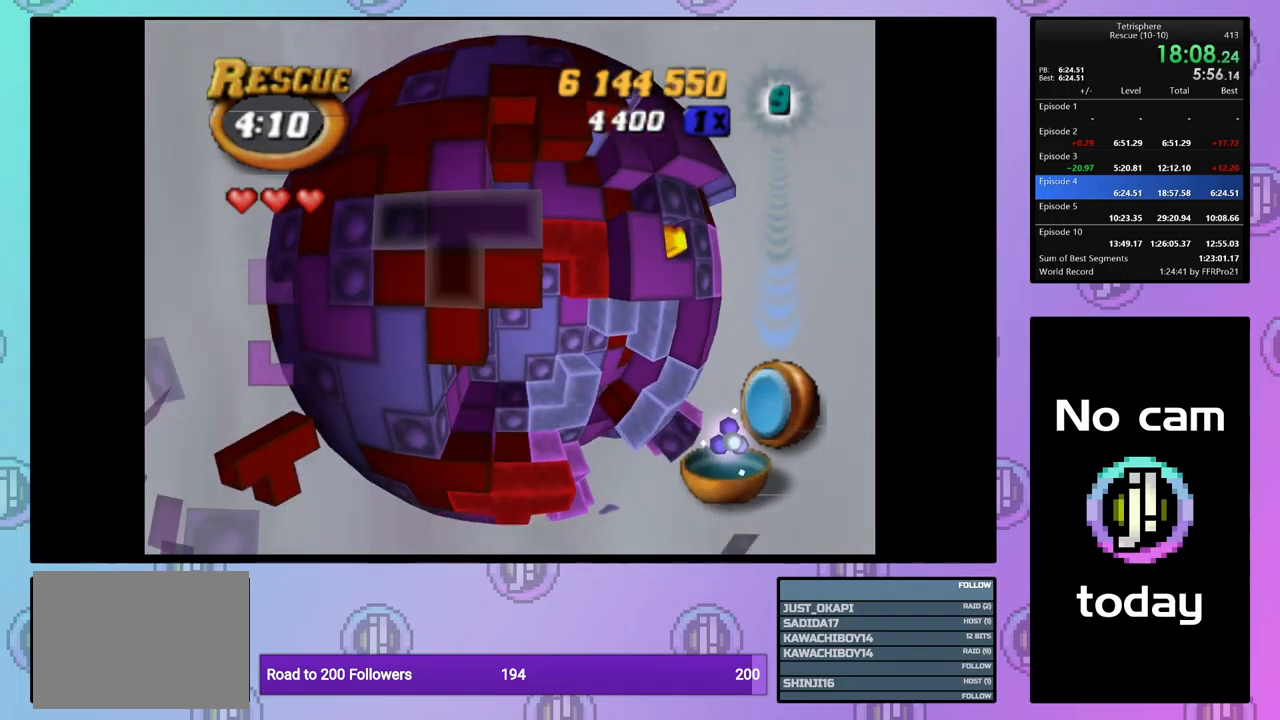
{"buttons": ["CROSS"], "events": [[50, "DPAD_UP", "up"], [117, "DPAD_UP", "down"], [233, "DPAD_UP", "up"], [317, "DPAD_LEFT", "down"], [417, "DPAD_LEFT", "up"], [483, "CROSS", "down"]]}
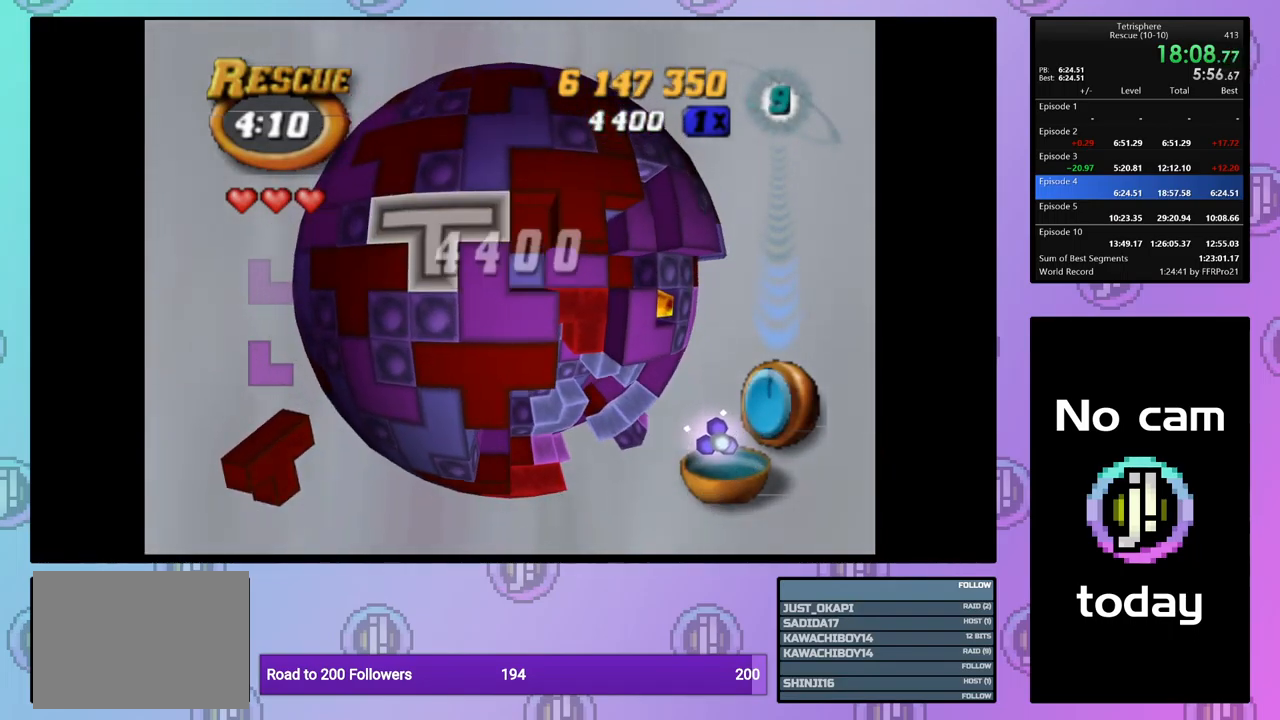
{"buttons": ["DPAD_RIGHT"], "events": [[67, "CROSS", "up"], [67, "DPAD_RIGHT", "down"]]}
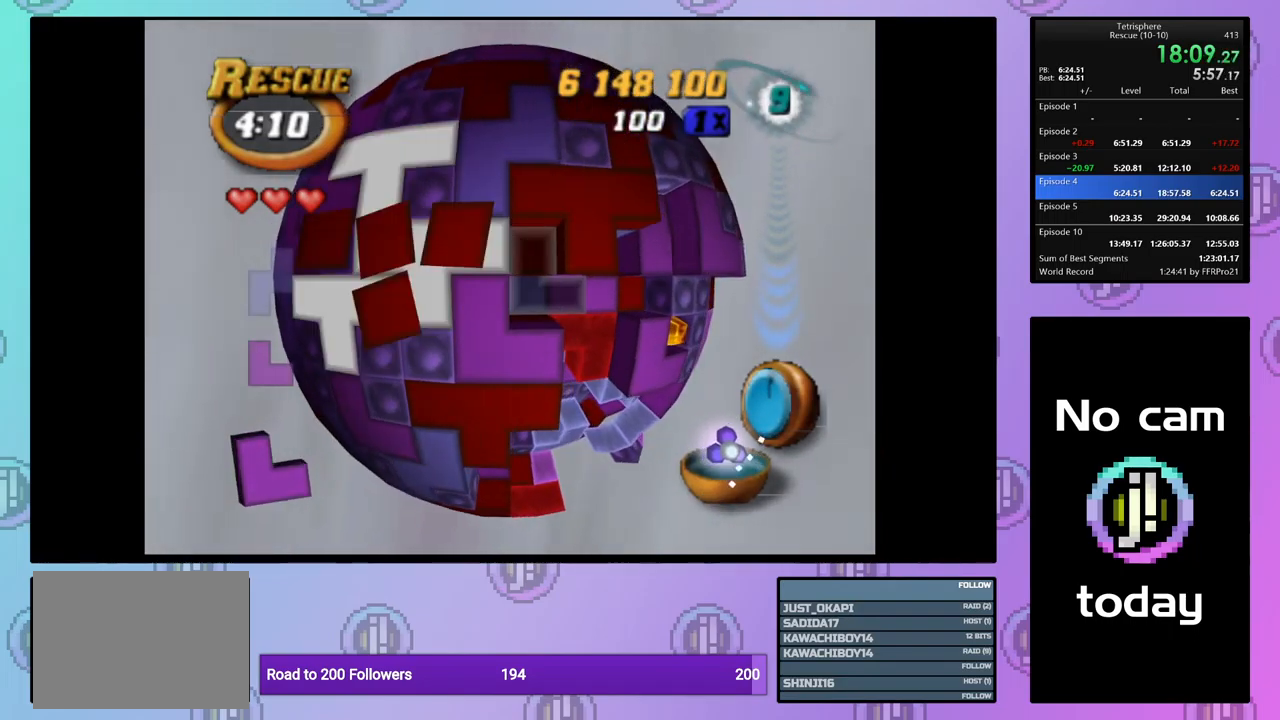
{"buttons": ["DPAD_DOWN"], "events": [[267, "DPAD_RIGHT", "up"], [367, "DPAD_DOWN", "down"], [433, "DPAD_DOWN", "up"], [500, "DPAD_DOWN", "down"]]}
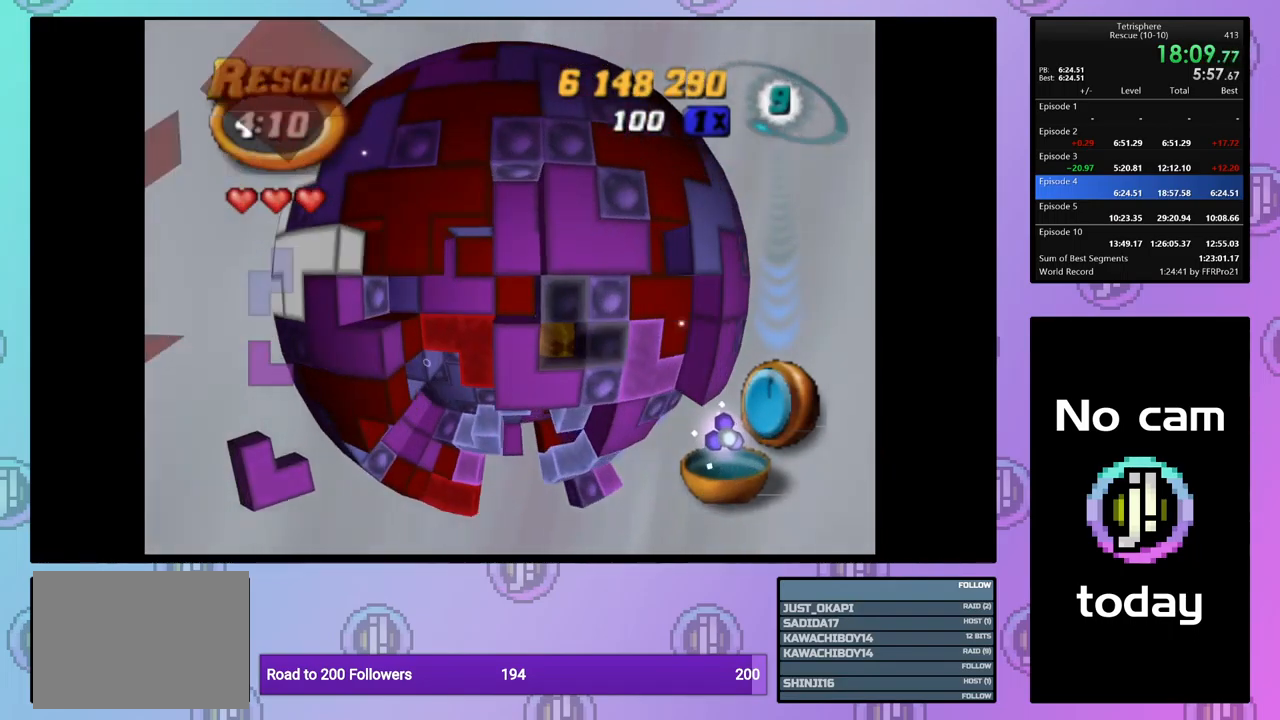
{"buttons": ["SQUARE", "DPAD_UP"], "events": [[100, "DPAD_DOWN", "up"], [217, "DPAD_LEFT", "down"], [317, "DPAD_LEFT", "up"], [367, "SQUARE", "down"], [467, "DPAD_UP", "down"]]}
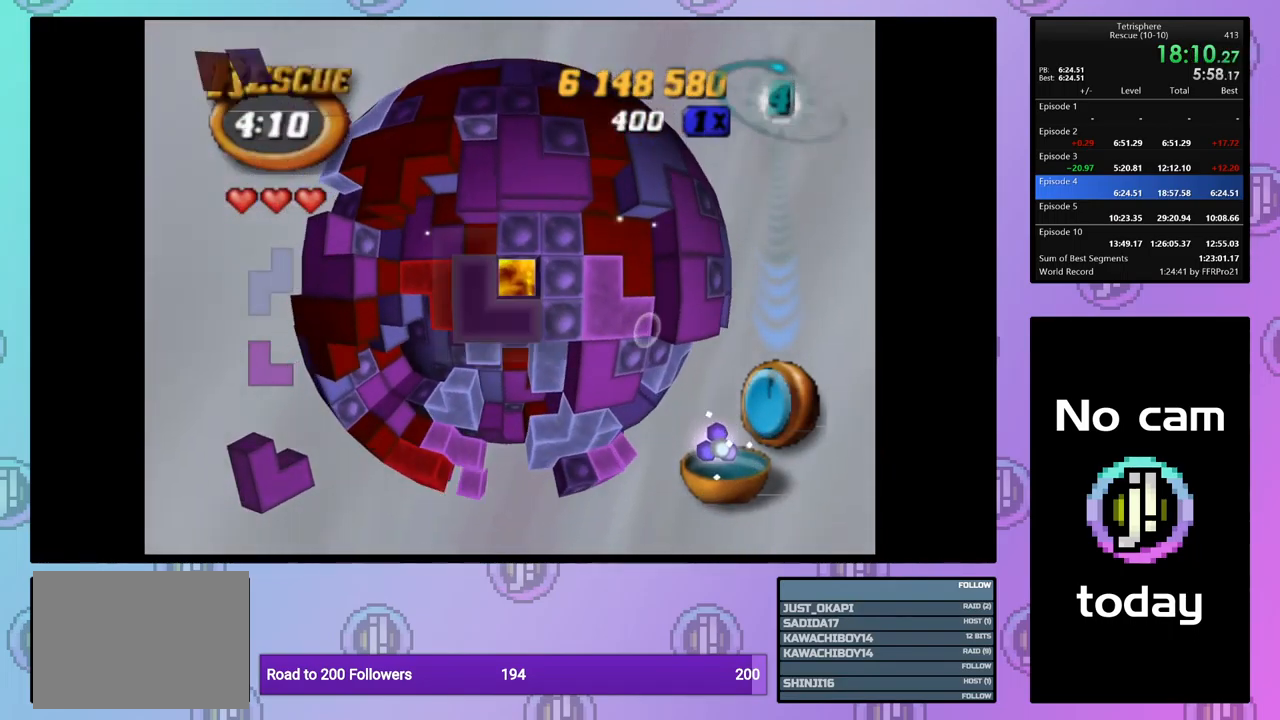
{"buttons": ["CROSS"], "events": [[50, "DPAD_UP", "up"], [150, "DPAD_RIGHT", "down"], [233, "DPAD_RIGHT", "up"], [367, "SQUARE", "up"], [450, "CROSS", "down"]]}
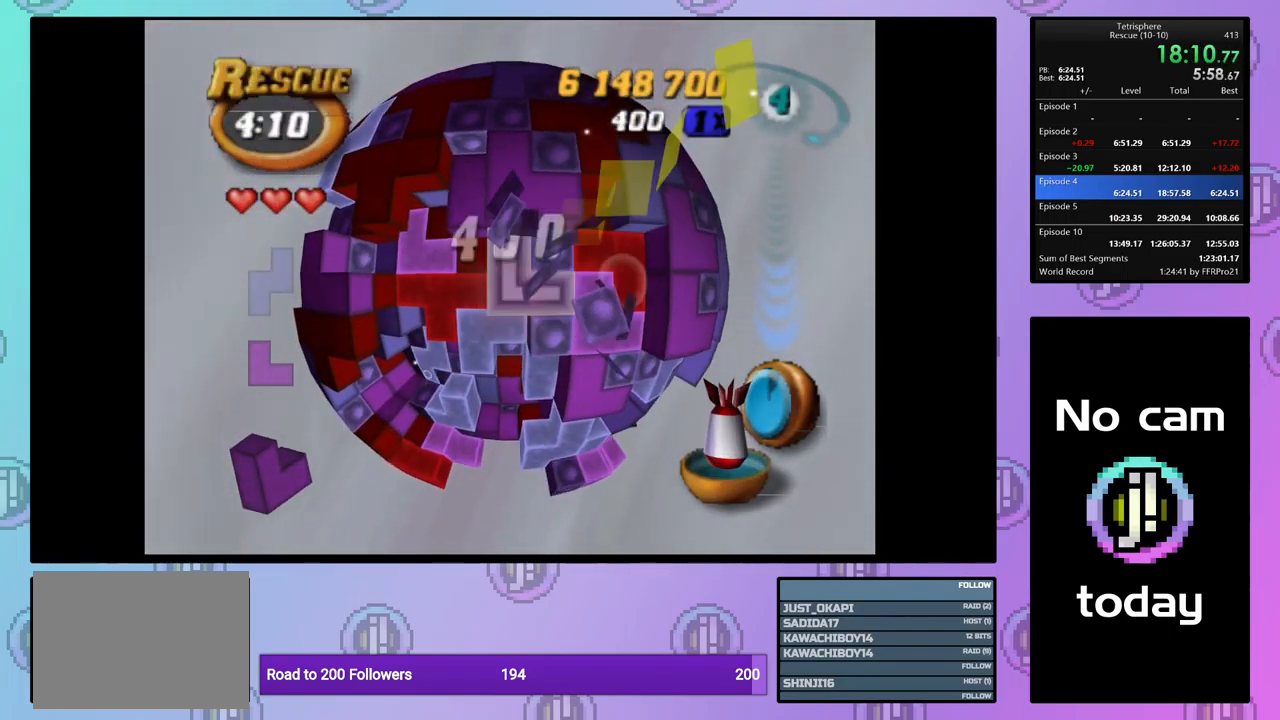
{"buttons": [], "events": [[50, "CROSS", "up"], [83, "DPAD_DOWN", "down"], [83, "DPAD_LEFT", "down"], [117, "DPAD_DOWN", "up"], [150, "DPAD_LEFT", "up"], [217, "DPAD_LEFT", "down"], [267, "DPAD_LEFT", "up"], [367, "DPAD_DOWN", "down"], [450, "DPAD_DOWN", "up"]]}
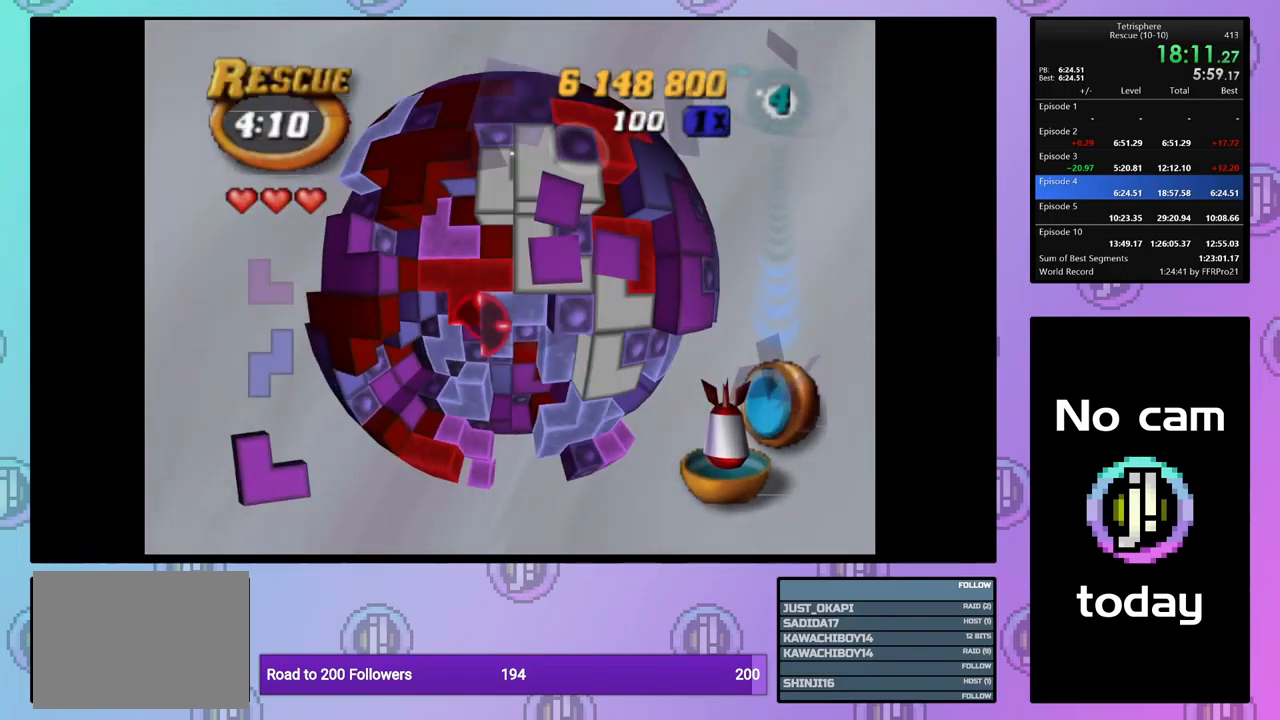
{"buttons": ["DPAD_RIGHT"], "events": [[17, "DPAD_DOWN", "down"], [100, "DPAD_DOWN", "up"], [467, "DPAD_RIGHT", "down"]]}
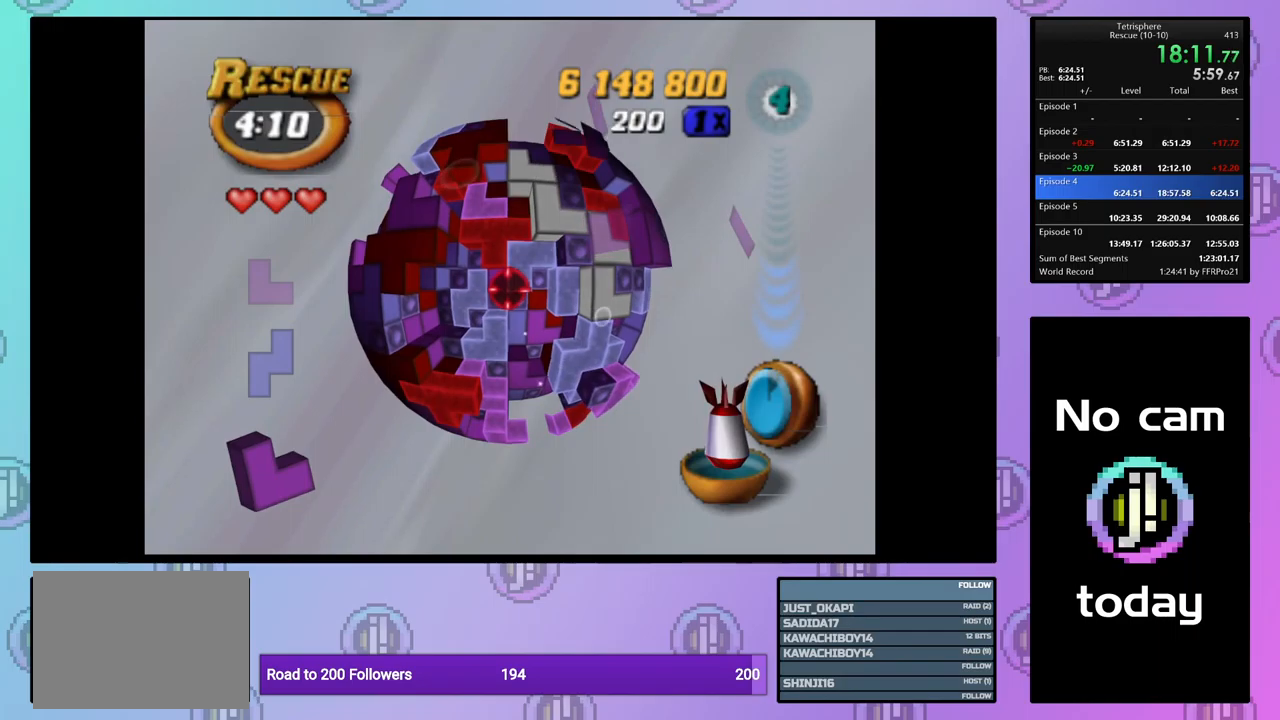
{"buttons": [], "events": [[17, "DPAD_RIGHT", "up"]]}
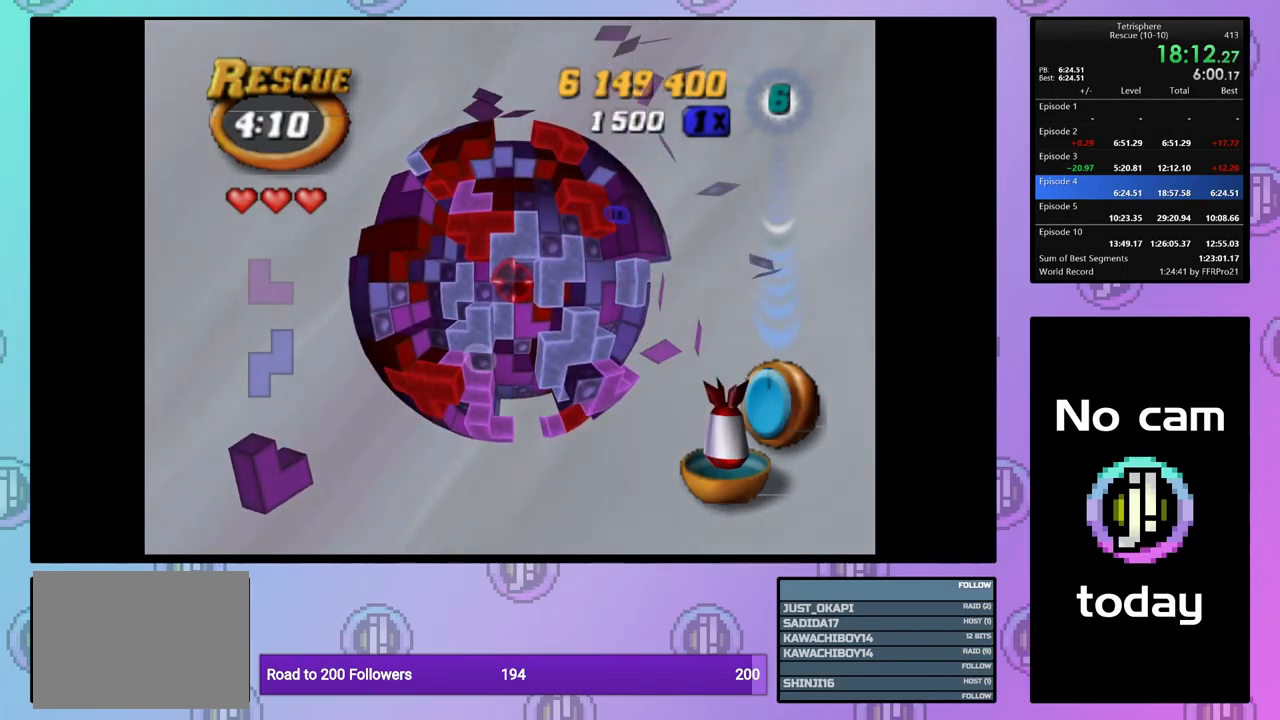
{"buttons": ["DPAD_UP"], "events": [[450, "DPAD_UP", "down"]]}
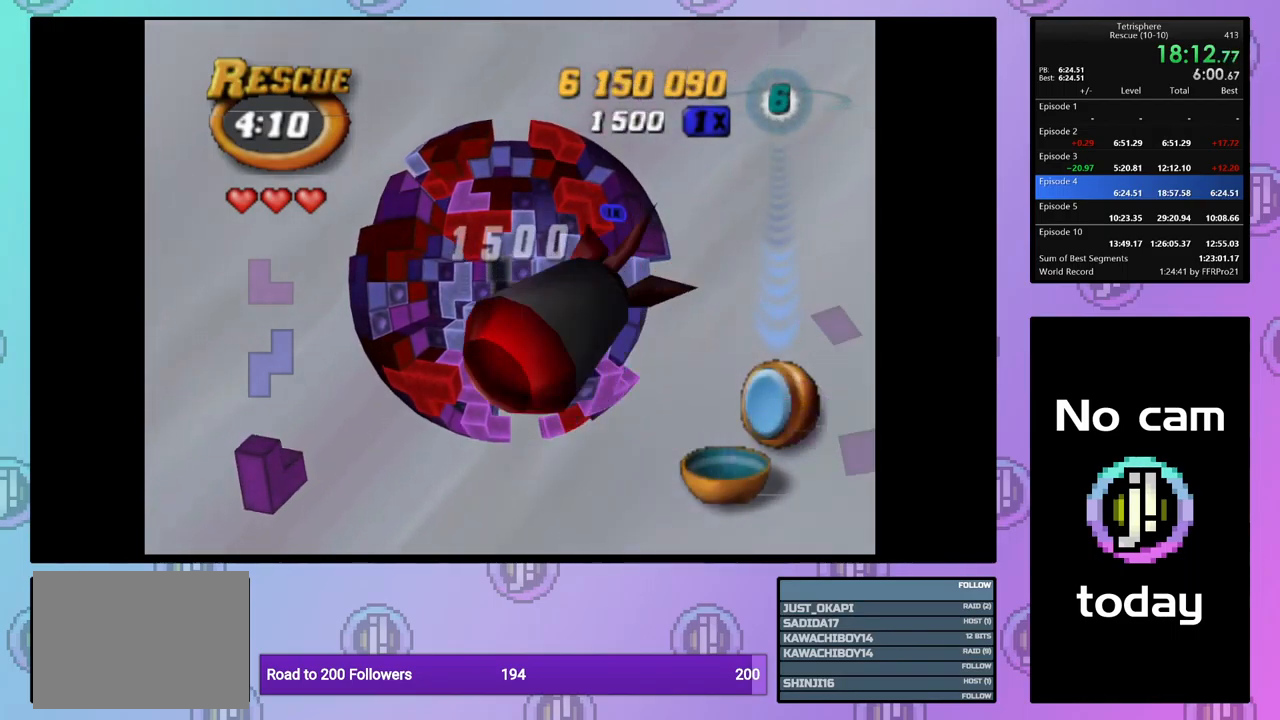
{"buttons": [], "events": [[34, "DPAD_UP", "up"], [100, "DPAD_UP", "down"], [150, "DPAD_UP", "up"]]}
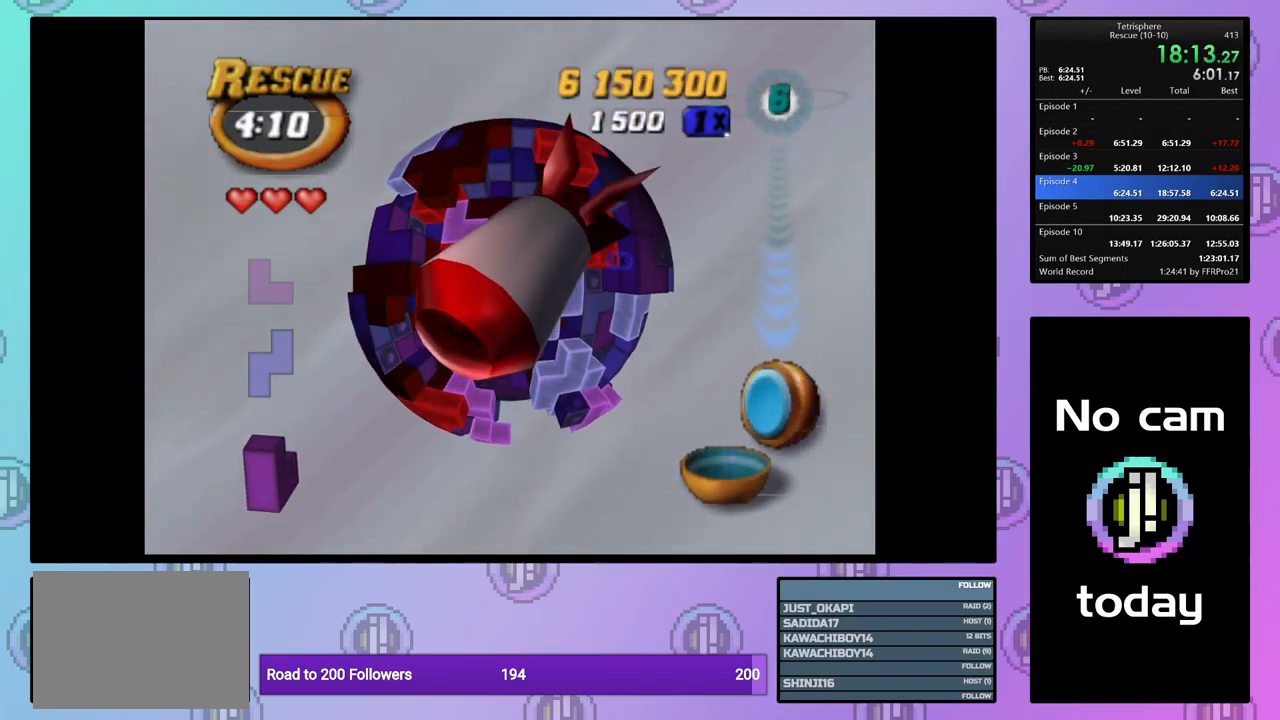
{"buttons": [], "events": [[100, "DPAD_UP", "down"], [167, "DPAD_UP", "up"], [234, "DPAD_UP", "down"], [334, "DPAD_UP", "up"], [384, "DPAD_UP", "down"], [484, "DPAD_UP", "up"]]}
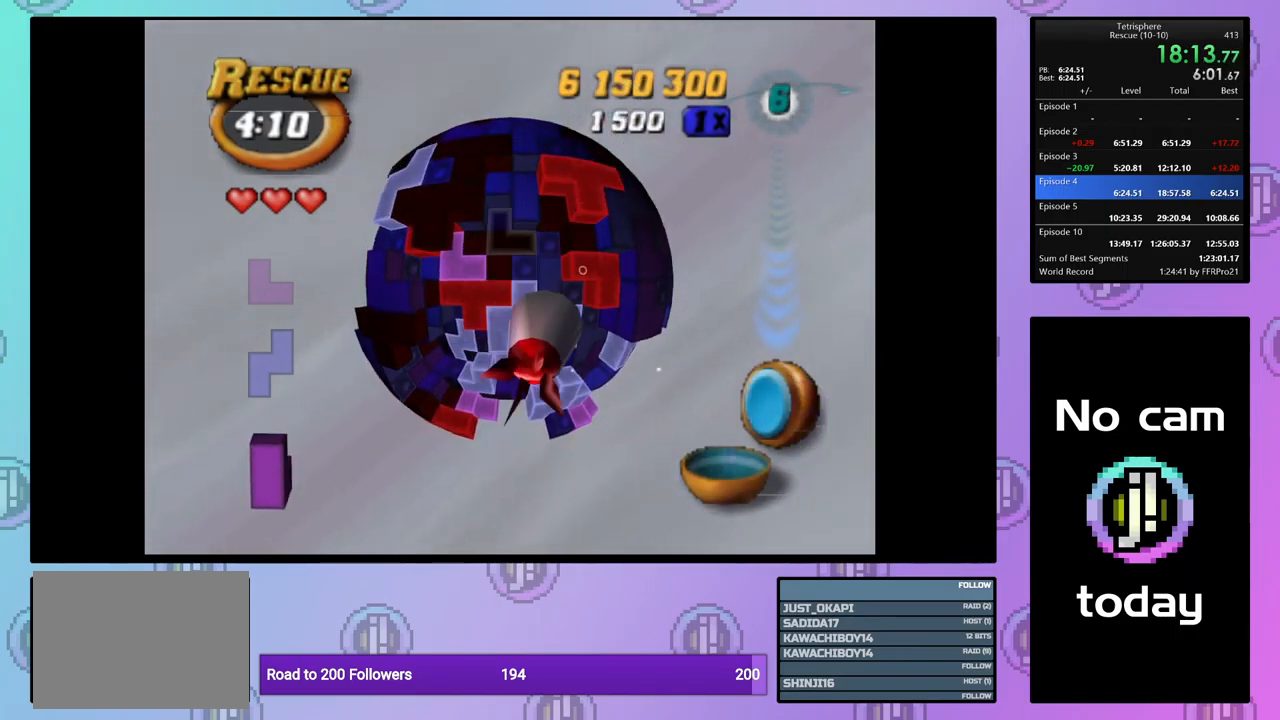
{"buttons": ["DPAD_LEFT"], "events": [[217, "DPAD_LEFT", "down"], [284, "DPAD_LEFT", "up"], [450, "DPAD_LEFT", "down"]]}
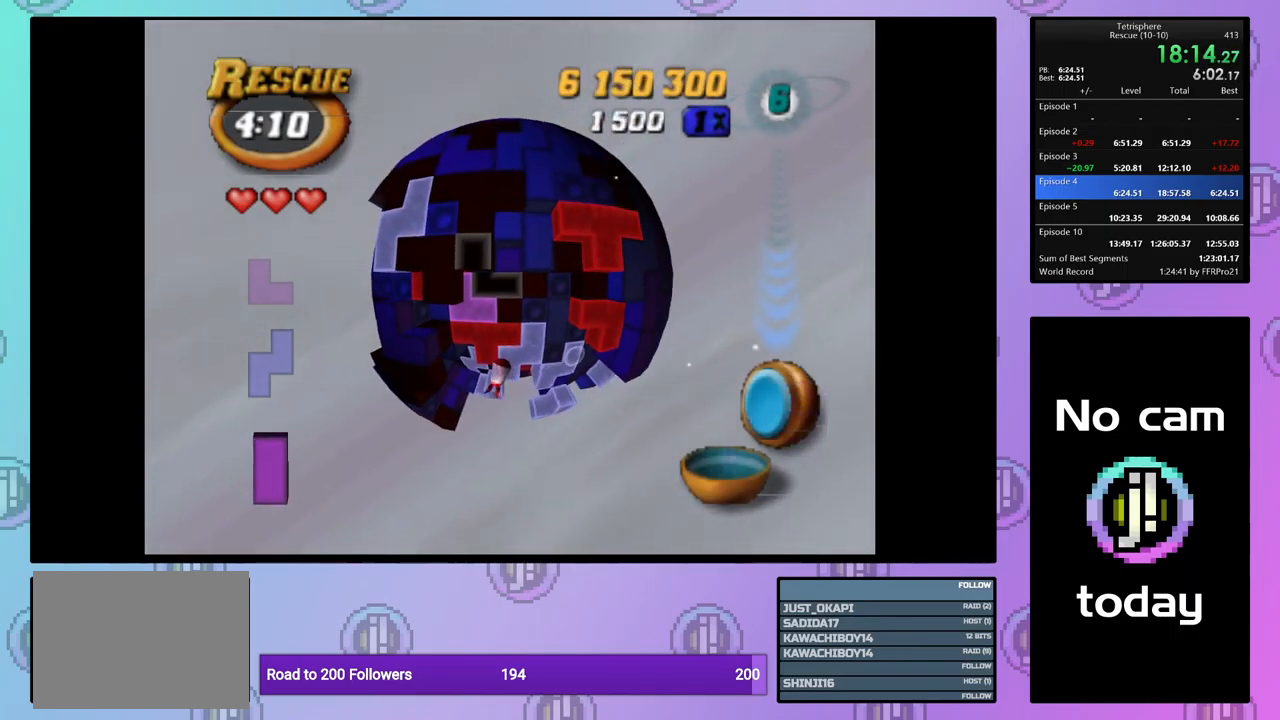
{"buttons": ["DPAD_LEFT"], "events": [[50, "DPAD_LEFT", "up"], [117, "DPAD_LEFT", "down"], [217, "DPAD_LEFT", "up"], [267, "DPAD_LEFT", "down"], [367, "DPAD_LEFT", "up"], [450, "DPAD_LEFT", "down"]]}
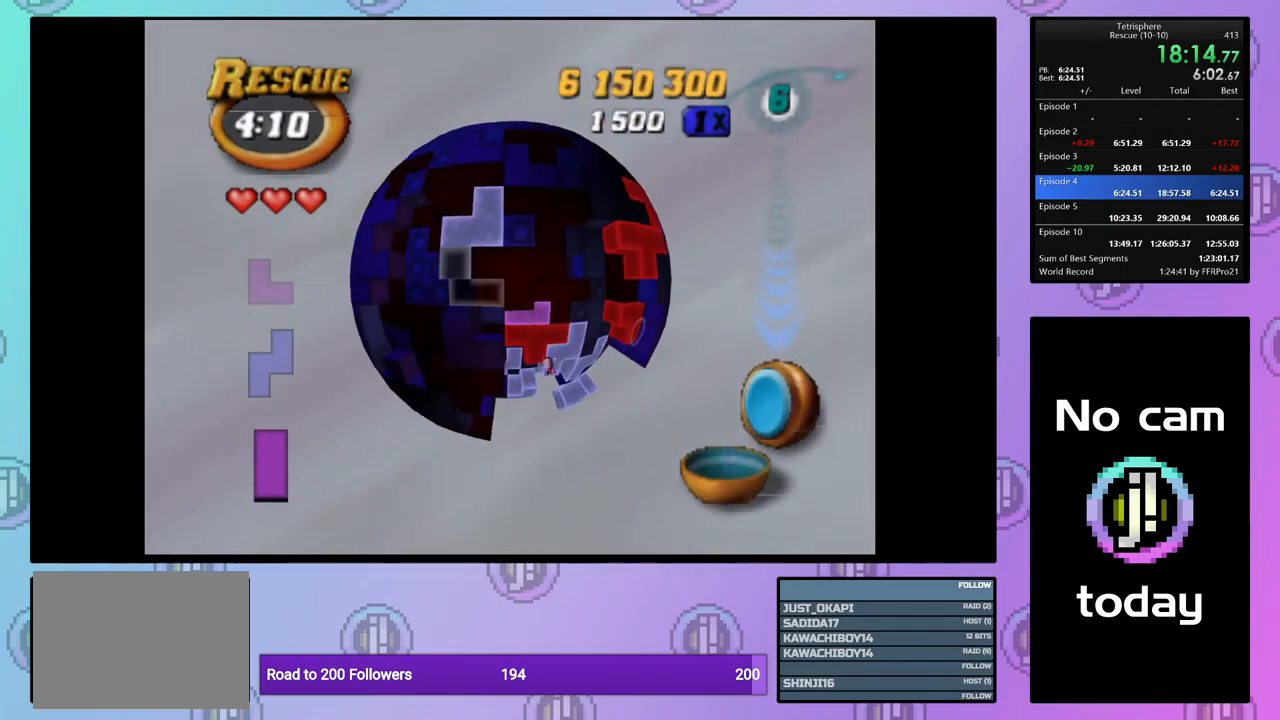
{"buttons": ["DPAD_LEFT"], "events": [[217, "DPAD_LEFT", "up"], [284, "DPAD_LEFT", "down"], [367, "DPAD_LEFT", "up"], [450, "DPAD_LEFT", "down"]]}
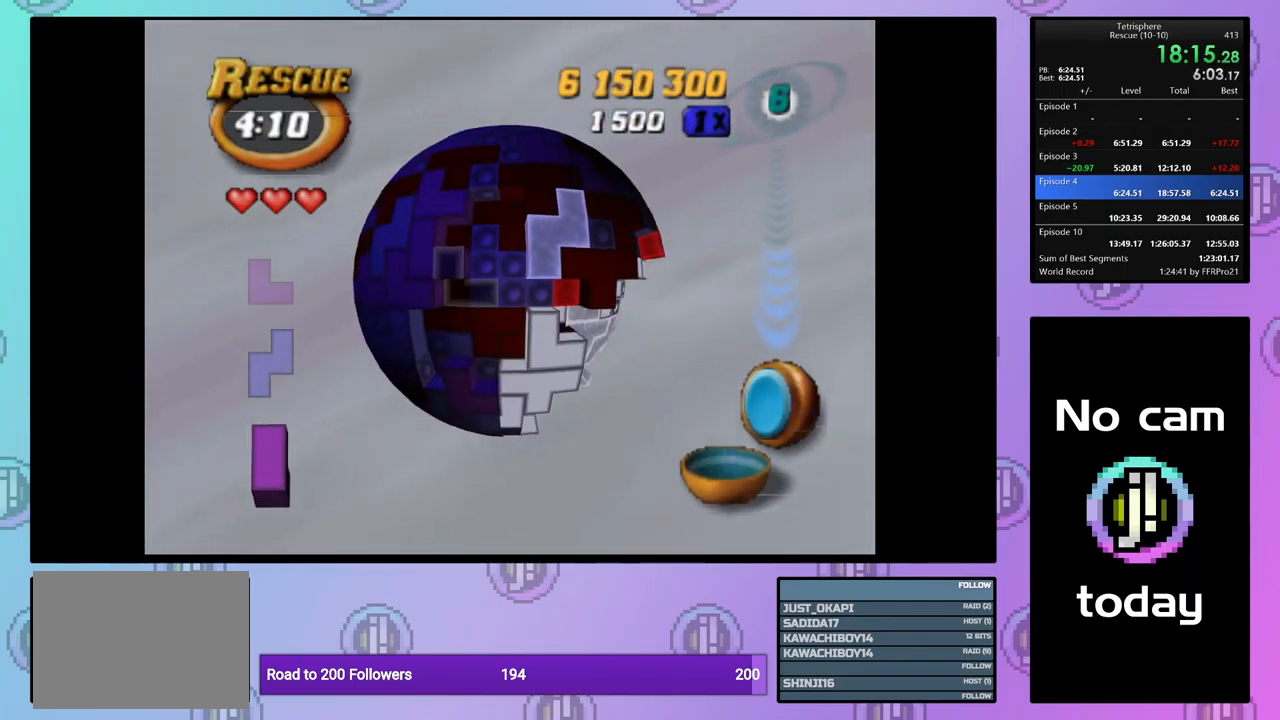
{"buttons": ["DPAD_DOWN"], "events": [[17, "DPAD_LEFT", "up"], [134, "DPAD_UP", "down"], [217, "DPAD_UP", "up"], [284, "CROSS", "down"], [384, "CROSS", "up"], [384, "DPAD_DOWN", "down"]]}
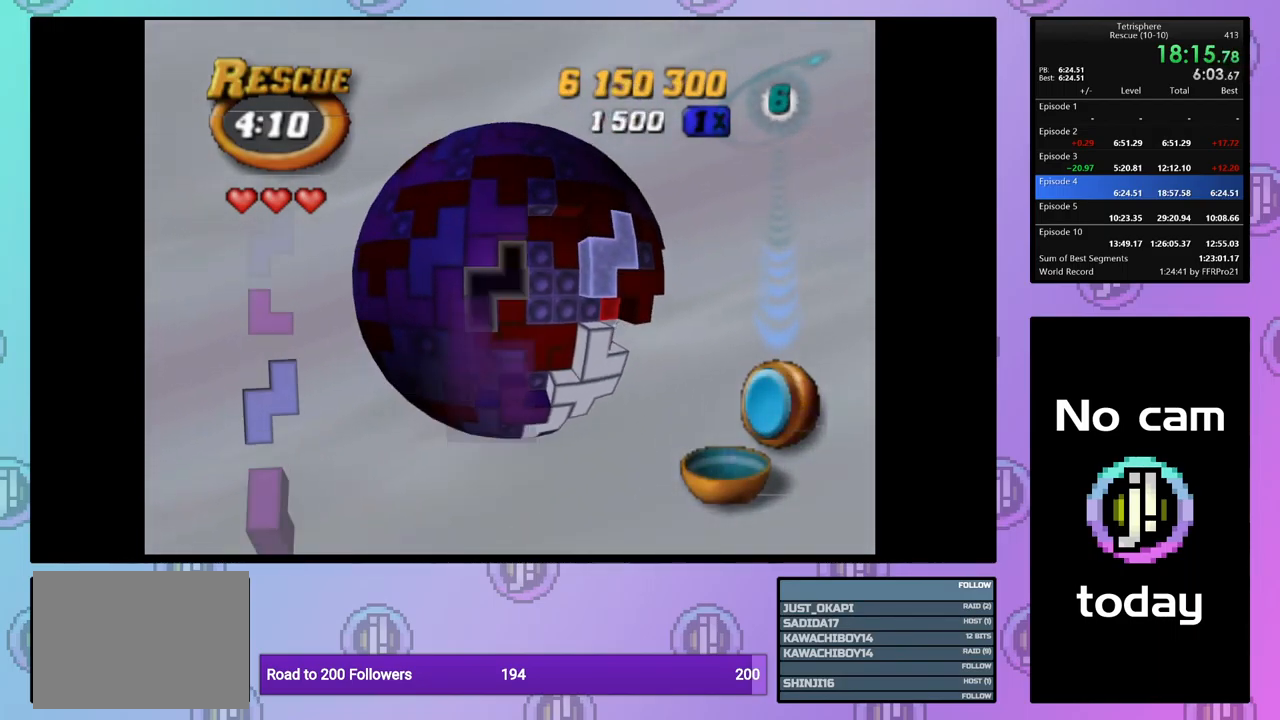
{"buttons": ["DPAD_DOWN", "DPAD_RIGHT"], "events": [[17, "DPAD_RIGHT", "down"]]}
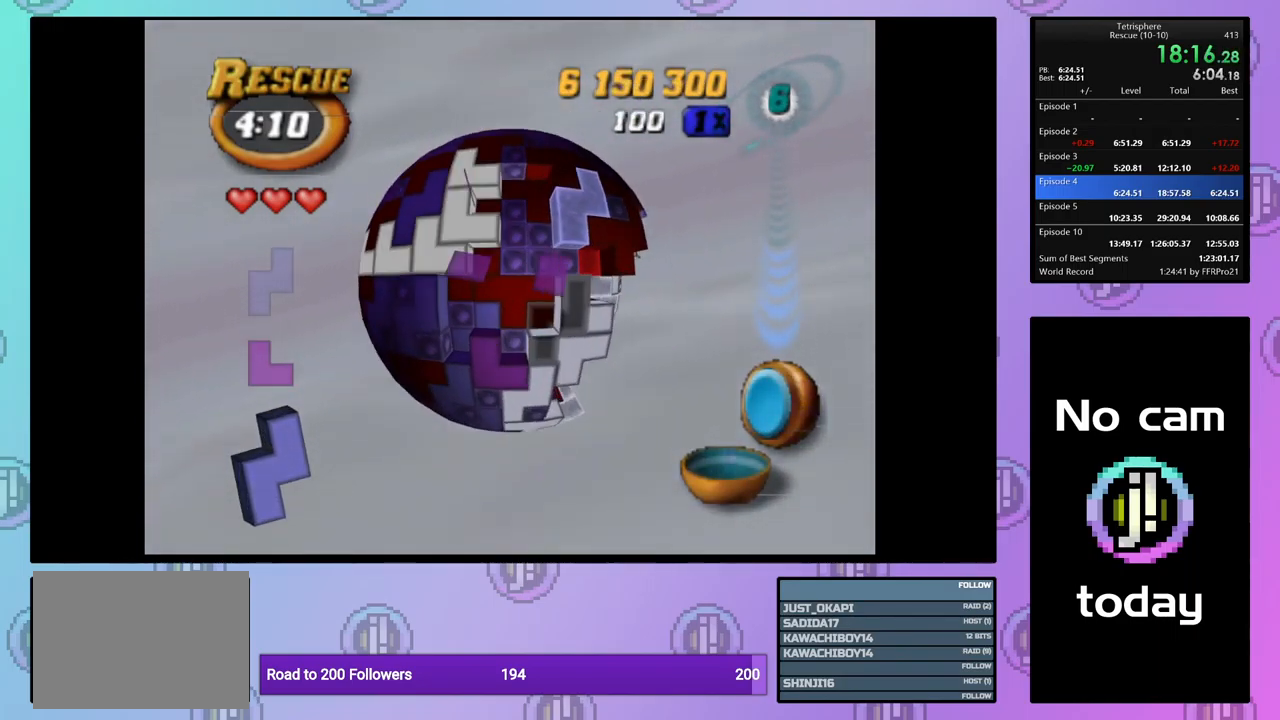
{"buttons": [], "events": [[350, "DPAD_DOWN", "up"], [384, "DPAD_RIGHT", "up"]]}
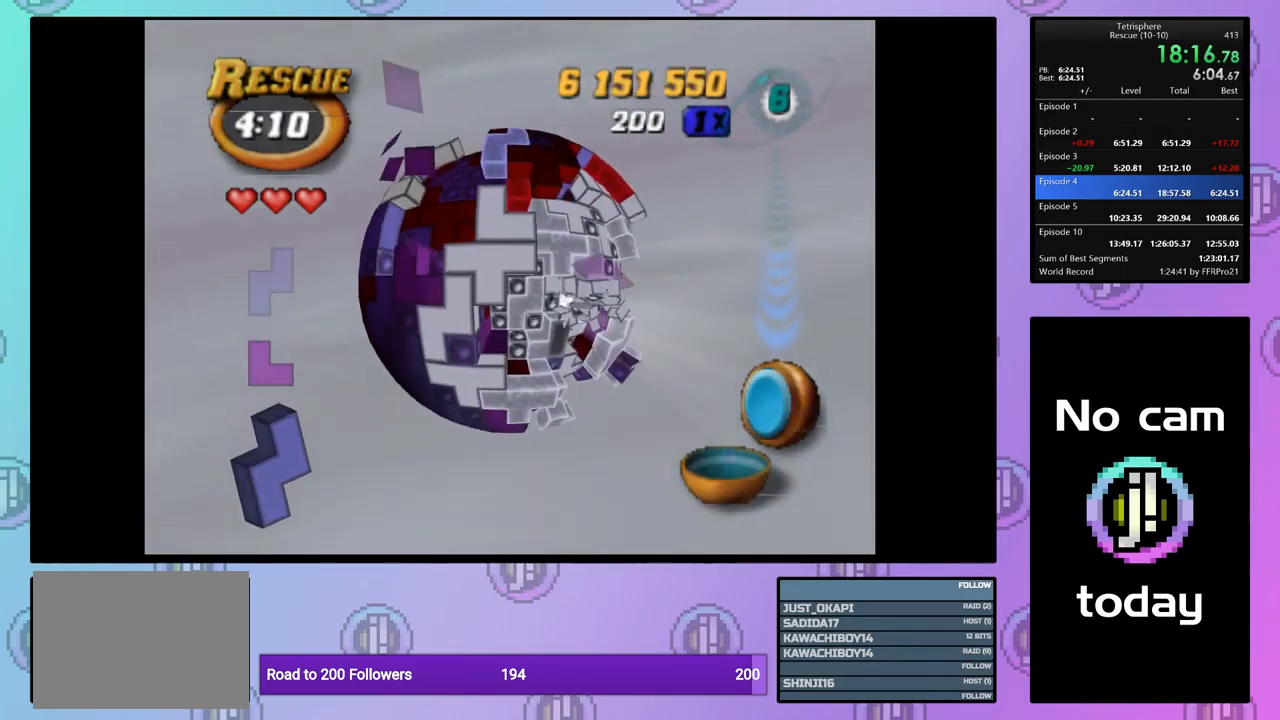
{"buttons": [], "events": []}
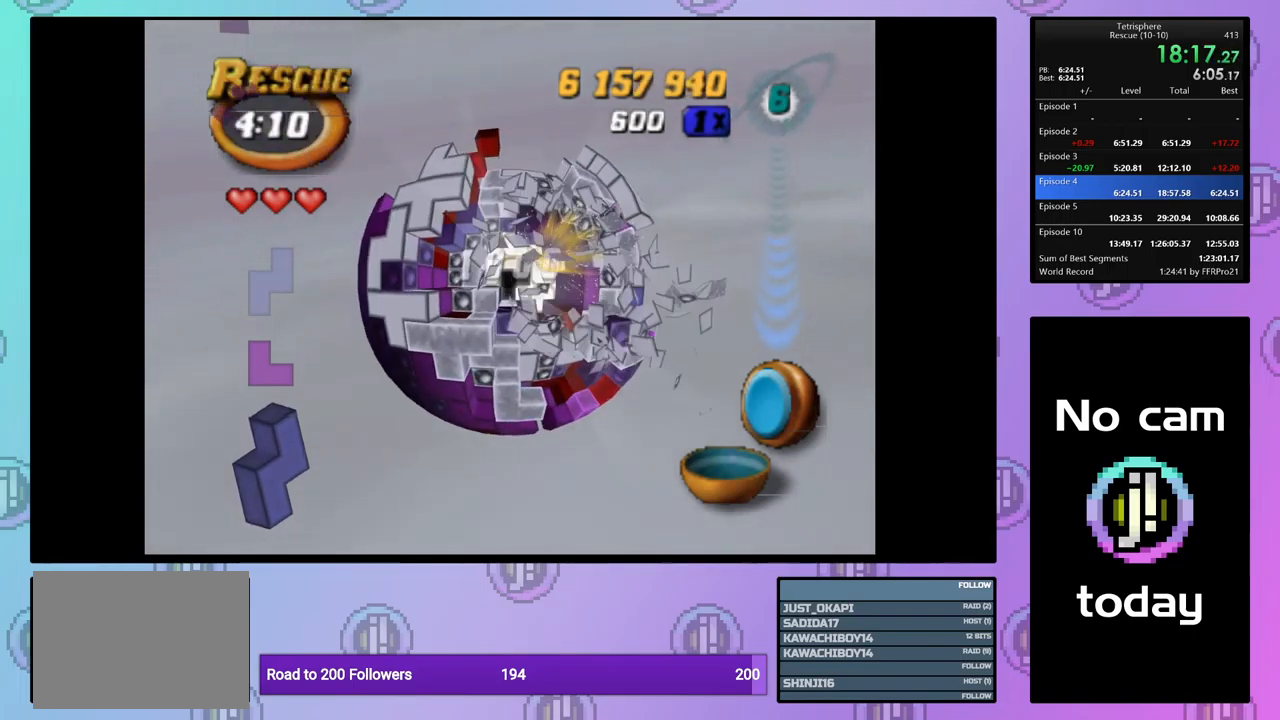
{"buttons": ["DPAD_UP"], "events": [[200, "DPAD_UP", "down"], [250, "DPAD_UP", "up"], [350, "DPAD_UP", "down"], [434, "DPAD_UP", "up"], [500, "DPAD_UP", "down"]]}
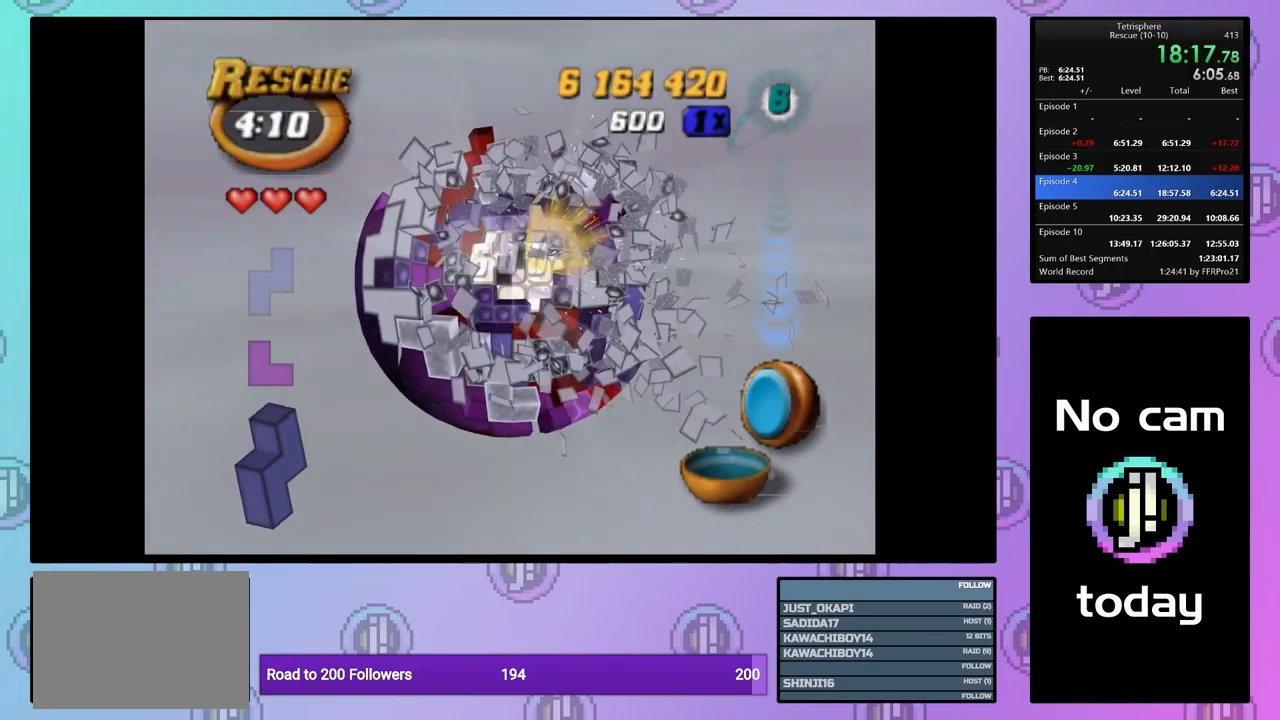
{"buttons": [], "events": [[84, "DPAD_UP", "up"], [234, "DPAD_RIGHT", "down"], [317, "DPAD_RIGHT", "up"], [400, "DPAD_RIGHT", "down"], [484, "DPAD_RIGHT", "up"]]}
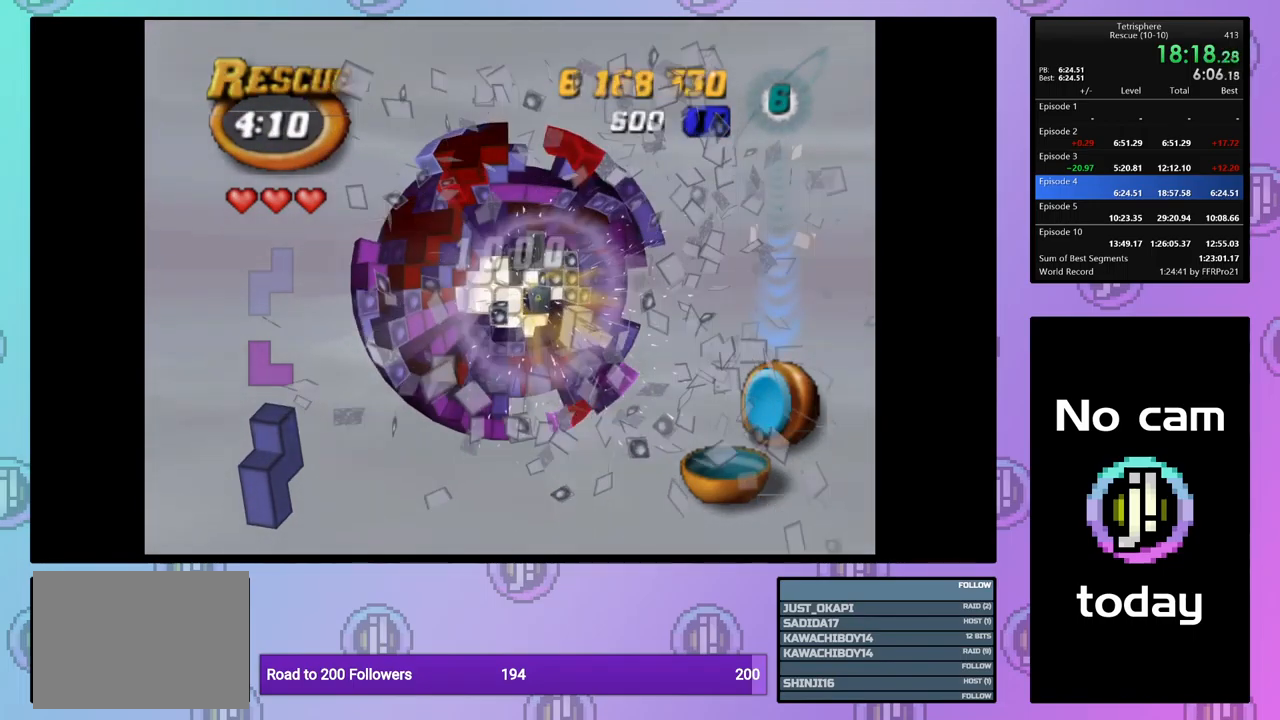
{"buttons": [], "events": [[67, "DPAD_DOWN", "down"], [150, "DPAD_DOWN", "up"], [234, "DPAD_LEFT", "down"], [334, "DPAD_LEFT", "up"], [384, "DPAD_LEFT", "down"], [484, "DPAD_LEFT", "up"]]}
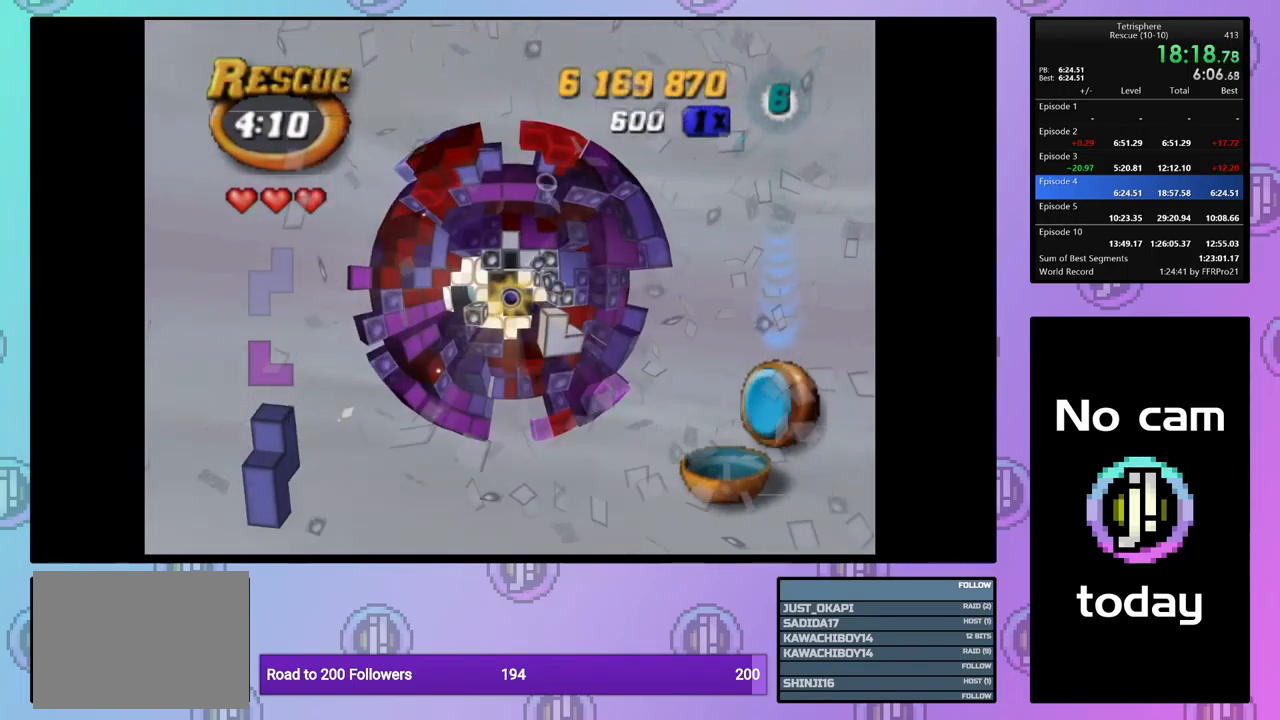
{"buttons": [], "events": [[50, "DPAD_LEFT", "down"], [134, "DPAD_LEFT", "up"], [200, "DPAD_LEFT", "down"], [300, "DPAD_LEFT", "up"], [350, "DPAD_LEFT", "down"], [434, "DPAD_LEFT", "up"]]}
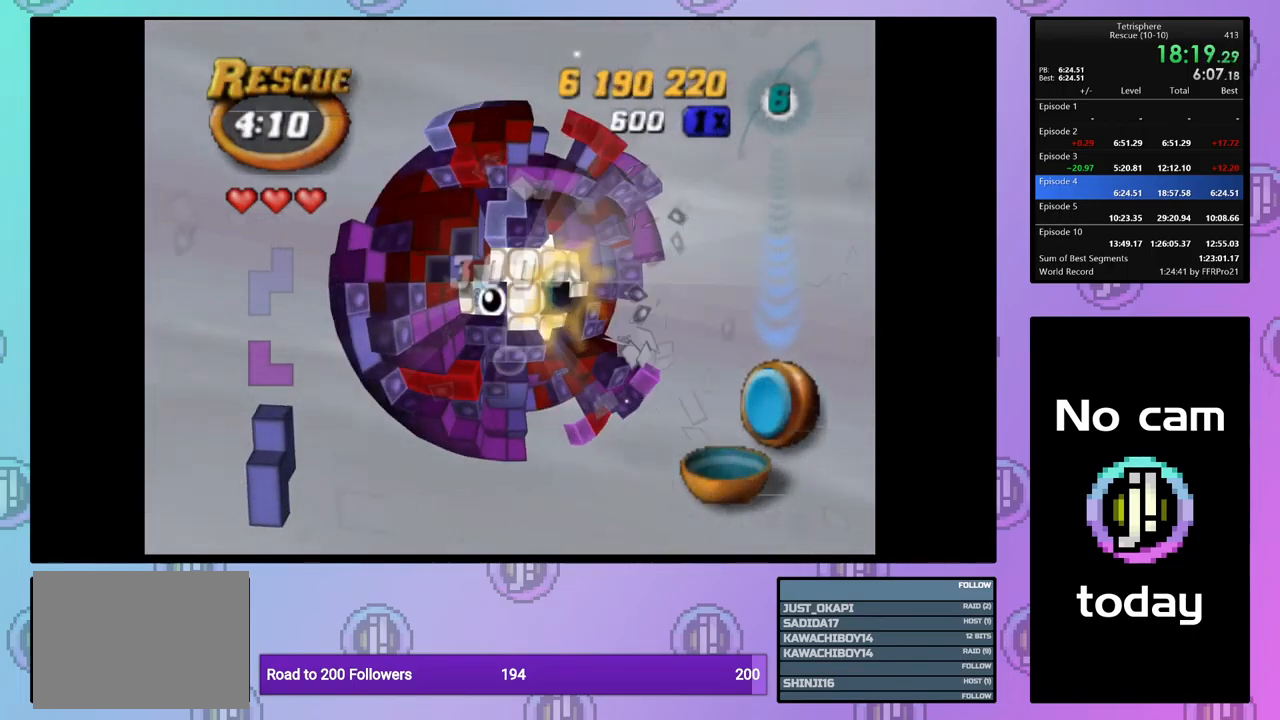
{"buttons": ["SQUARE", "DPAD_RIGHT"], "events": [[17, "DPAD_UP", "down"], [117, "DPAD_UP", "up"], [167, "SQUARE", "down"], [400, "DPAD_RIGHT", "down"]]}
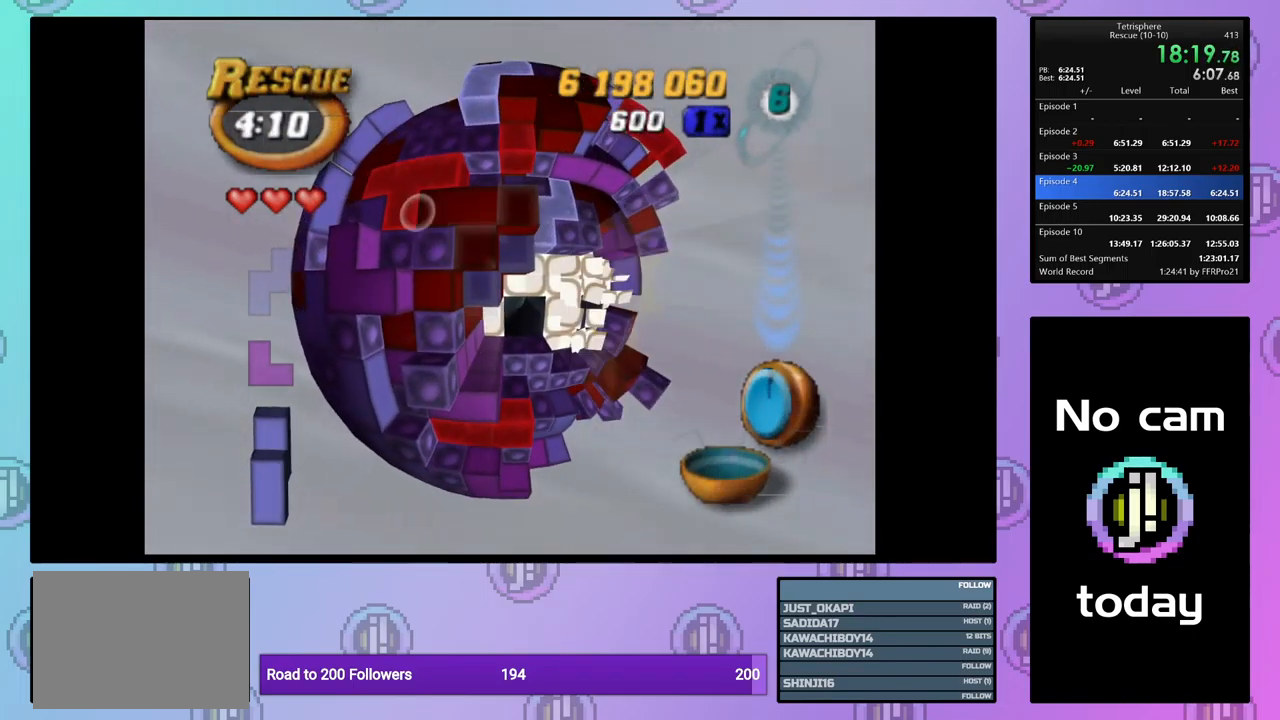
{"buttons": ["SQUARE"], "events": [[17, "DPAD_RIGHT", "up"], [100, "DPAD_RIGHT", "down"], [117, "DPAD_RIGHT", "up"], [234, "DPAD_DOWN", "down"], [317, "DPAD_DOWN", "up"], [384, "DPAD_DOWN", "down"], [500, "DPAD_DOWN", "up"]]}
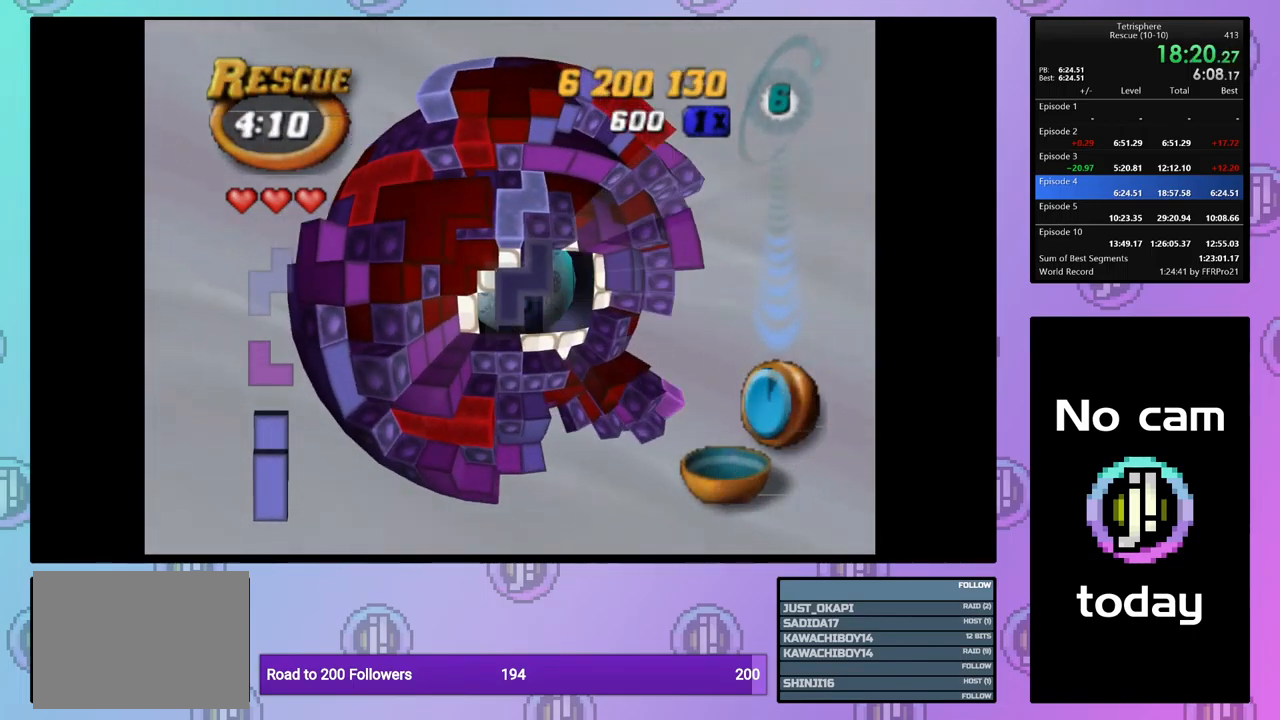
{"buttons": ["SQUARE"], "events": [[67, "DPAD_DOWN", "down"], [334, "DPAD_DOWN", "up"], [417, "DPAD_DOWN", "down"], [484, "DPAD_DOWN", "up"]]}
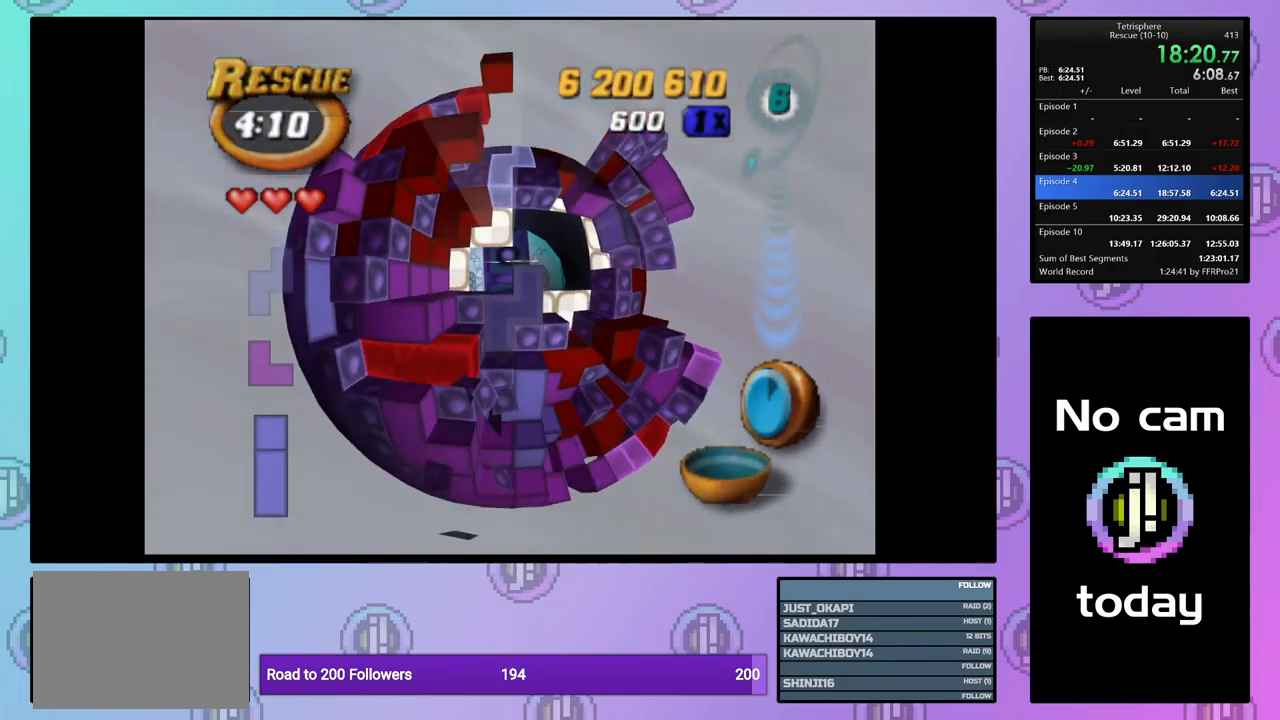
{"buttons": ["SQUARE", "DPAD_LEFT"], "events": [[84, "DPAD_RIGHT", "down"], [184, "DPAD_RIGHT", "up"], [250, "DPAD_RIGHT", "down"], [367, "DPAD_RIGHT", "up"], [467, "DPAD_LEFT", "down"]]}
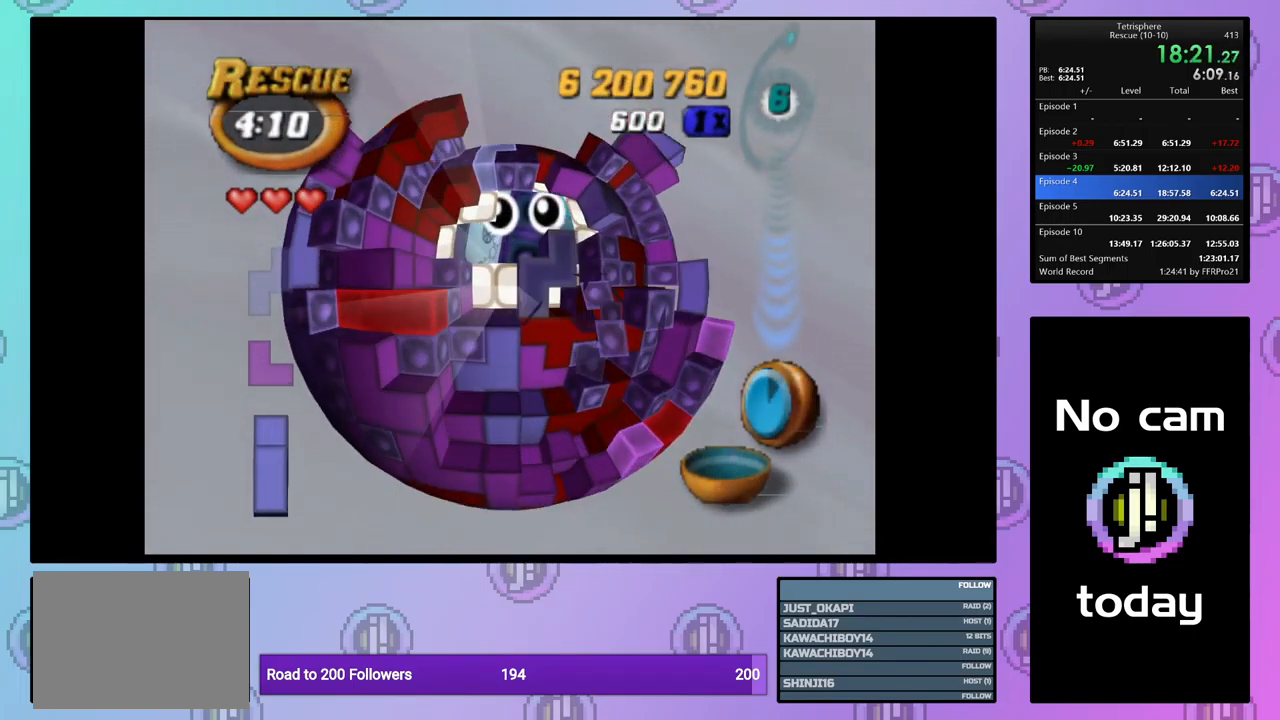
{"buttons": ["SQUARE", "DPAD_UP"], "events": [[67, "DPAD_LEFT", "up"], [117, "DPAD_LEFT", "down"], [217, "DPAD_LEFT", "up"], [284, "DPAD_LEFT", "down"], [367, "DPAD_LEFT", "up"], [450, "DPAD_UP", "down"]]}
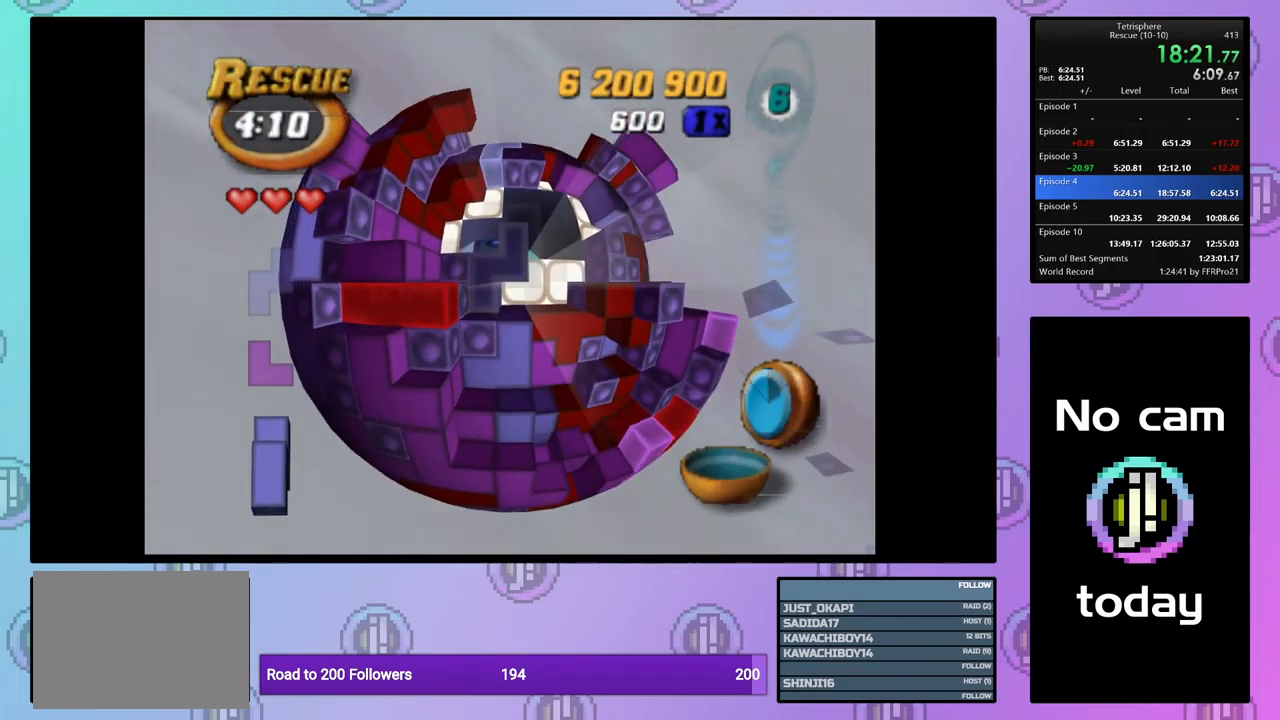
{"buttons": ["SQUARE"], "events": [[17, "DPAD_UP", "up"], [117, "DPAD_LEFT", "down"], [201, "DPAD_LEFT", "up"], [351, "DPAD_UP", "down"], [467, "DPAD_UP", "up"]]}